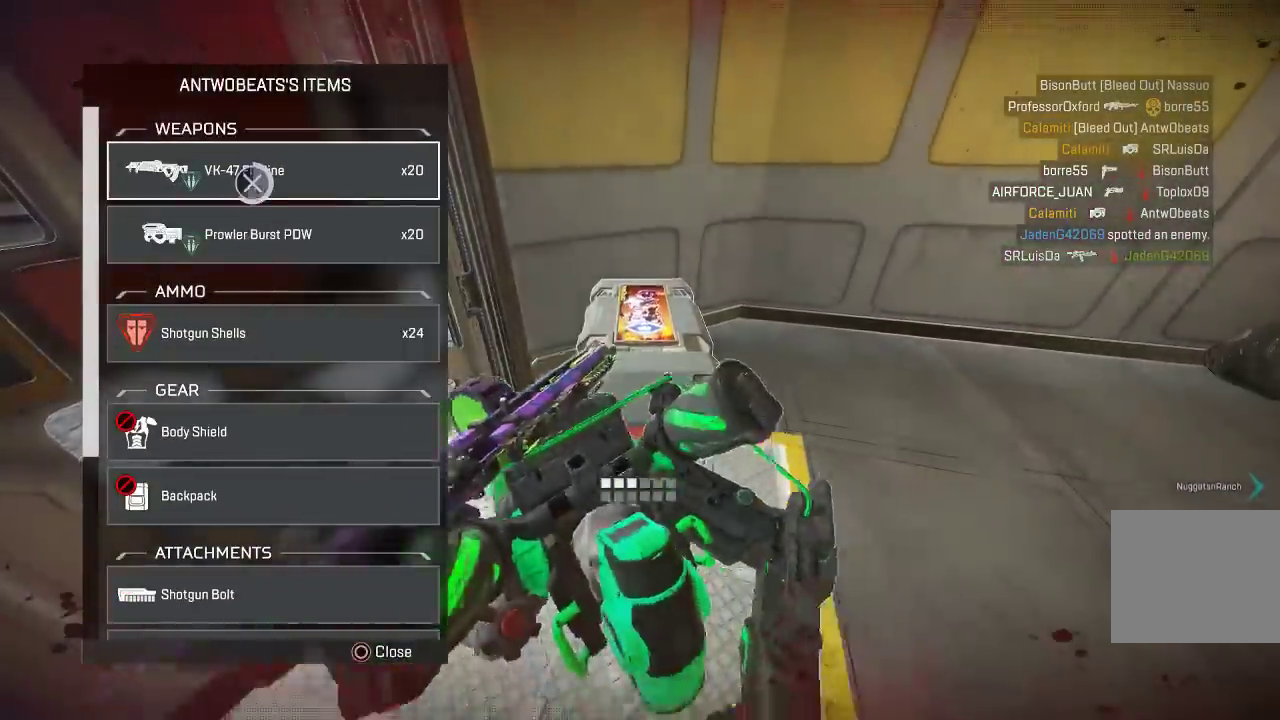
Gameplay with a controller (PlayStation layout); each line is a JSON object with the inputs held at the frame after it. "events" lists button and stick changes between this image and that frame as [ms after this image, input, new state], when the widget could be followed in between. Not read: R3.
{"buttons": [], "left_stick": "down", "right_stick": "down-left", "events": [[267, "left_stick", "down"], [283, "CROSS", "up"], [300, "right_stick", "down-left"]]}
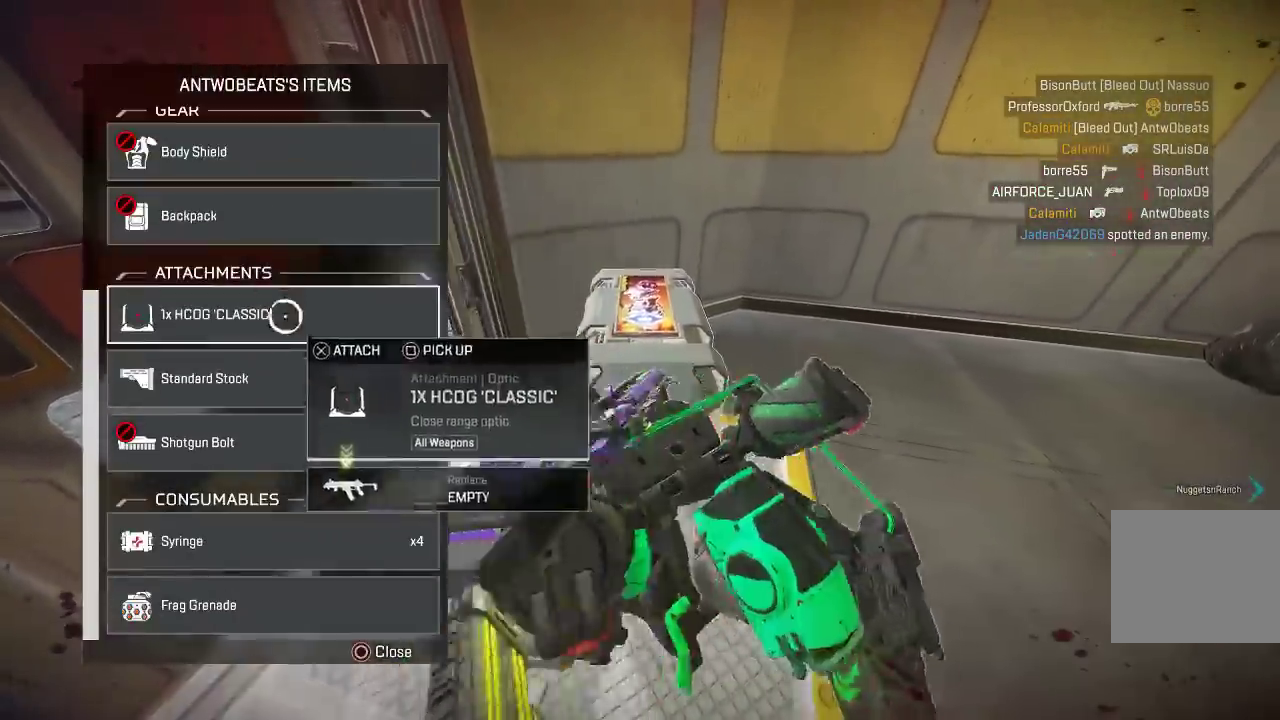
{"buttons": [], "left_stick": "down-right", "right_stick": "center", "events": [[50, "right_stick", "center"], [117, "left_stick", "left"], [167, "left_stick", "up-left"], [267, "CROSS", "down"], [267, "left_stick", "down"], [317, "CROSS", "up"], [333, "left_stick", "up-left"], [400, "CROSS", "down"], [467, "CROSS", "up"], [467, "left_stick", "down-right"]]}
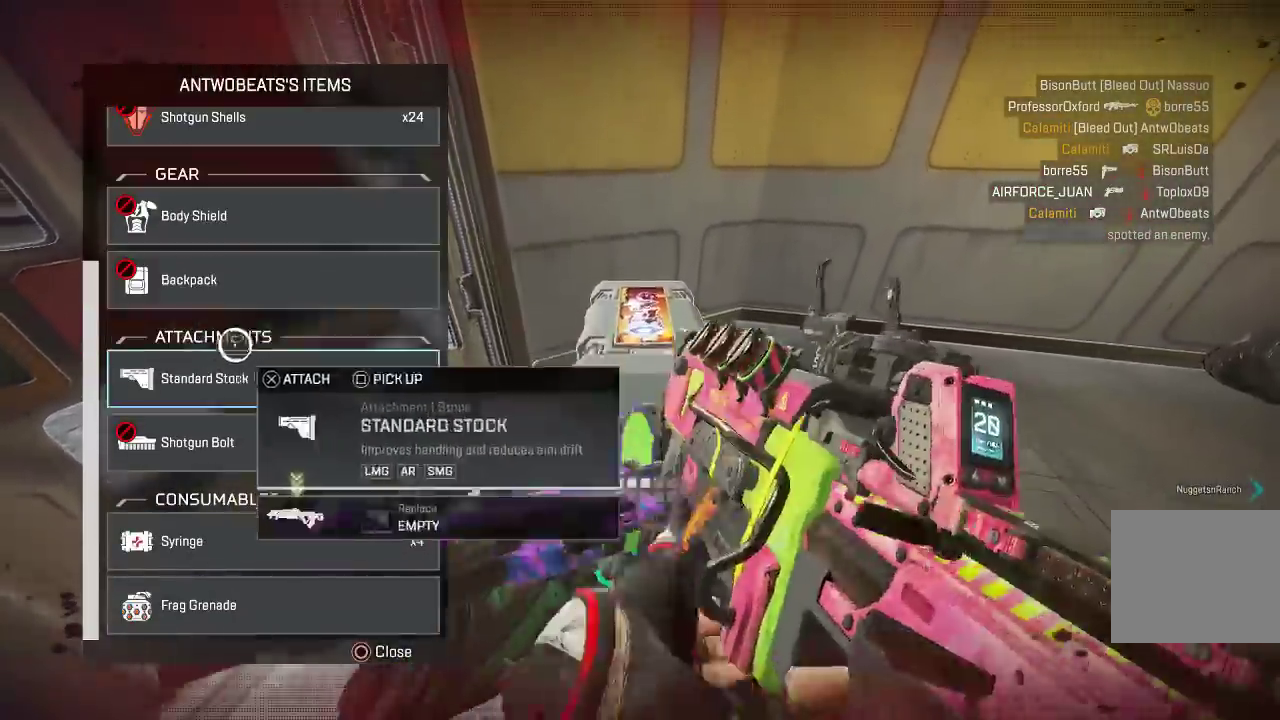
{"buttons": [], "left_stick": "down", "right_stick": "center", "events": [[50, "left_stick", "down"], [233, "left_stick", "up"], [317, "CROSS", "down"], [350, "left_stick", "down-right"], [400, "CROSS", "up"], [450, "left_stick", "down"]]}
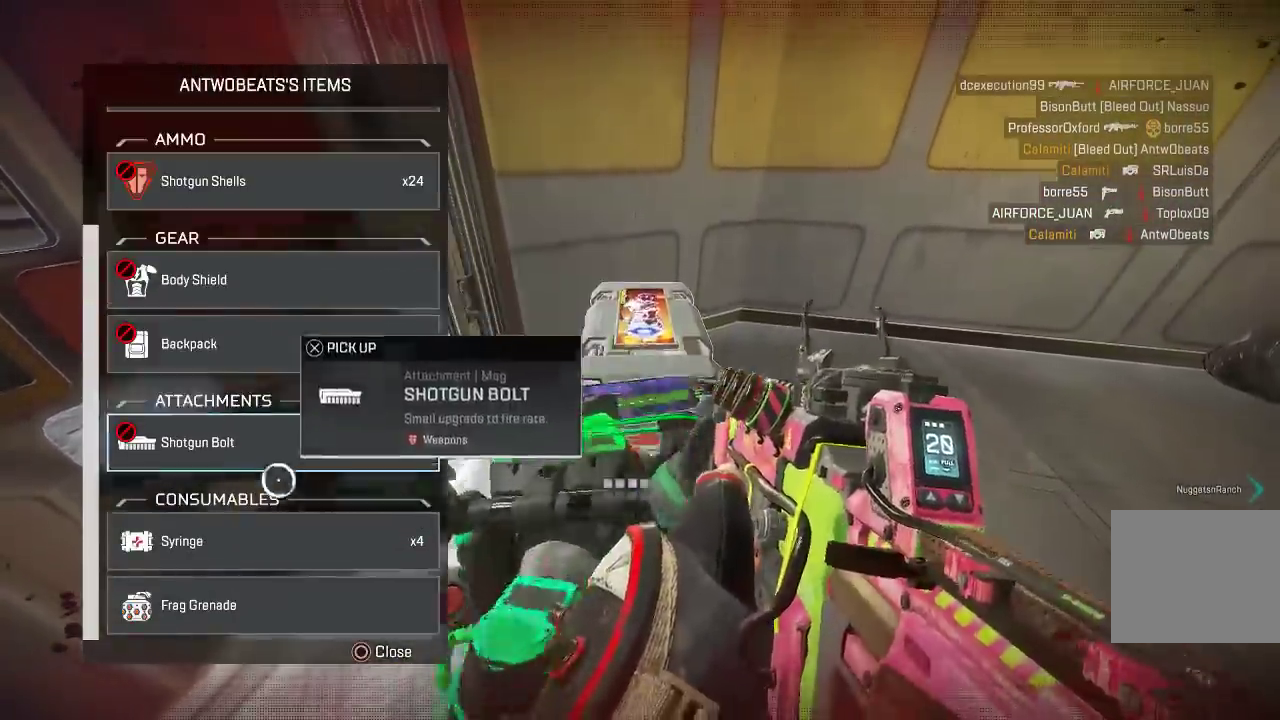
{"buttons": ["CIRCLE", "SQUARE"], "left_stick": "up", "right_stick": "right", "events": [[117, "CROSS", "down"], [150, "CROSS", "up"], [217, "CROSS", "down"], [300, "CIRCLE", "down"], [300, "CROSS", "up"], [350, "left_stick", "up"], [367, "CIRCLE", "up"], [383, "SQUARE", "down"], [400, "right_stick", "right"], [417, "L3", "down"], [467, "CIRCLE", "down"], [500, "L3", "up"]]}
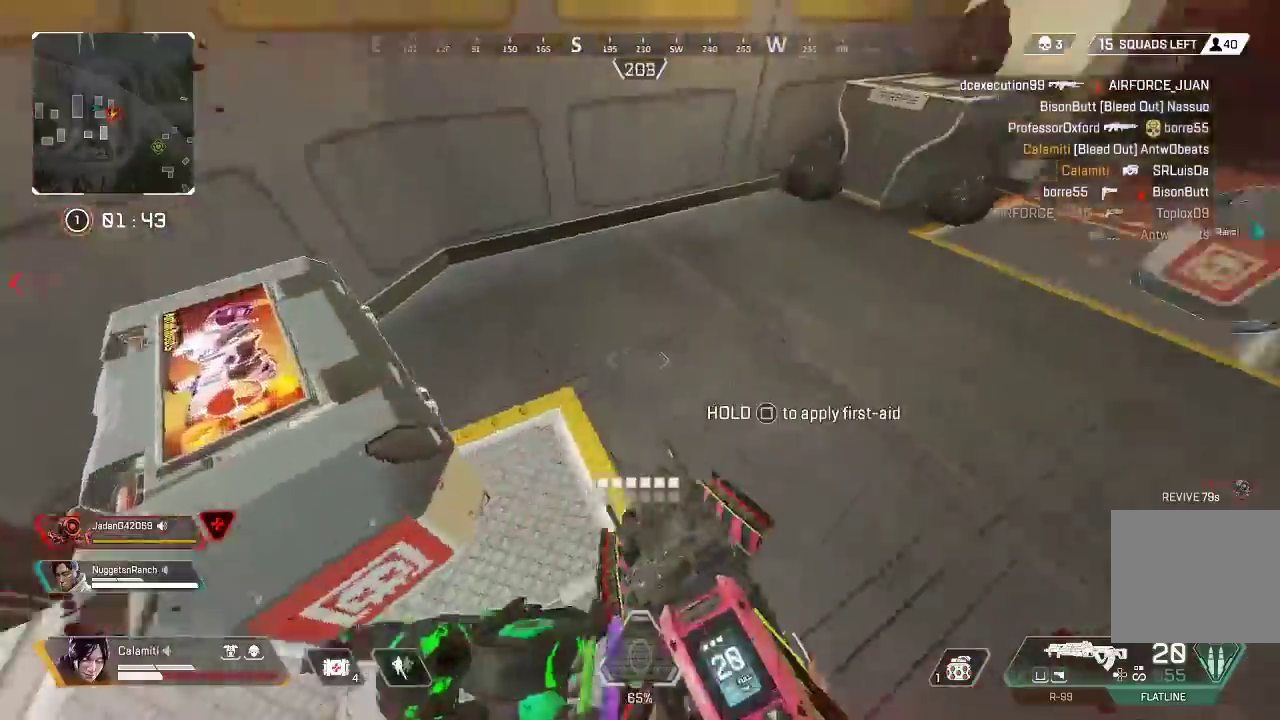
{"buttons": ["SQUARE"], "left_stick": "center", "right_stick": "center", "events": [[17, "CIRCLE", "up"], [50, "right_stick", "down-right"], [83, "left_stick", "center"], [183, "right_stick", "right"], [300, "right_stick", "center"], [367, "right_stick", "right"], [500, "right_stick", "center"]]}
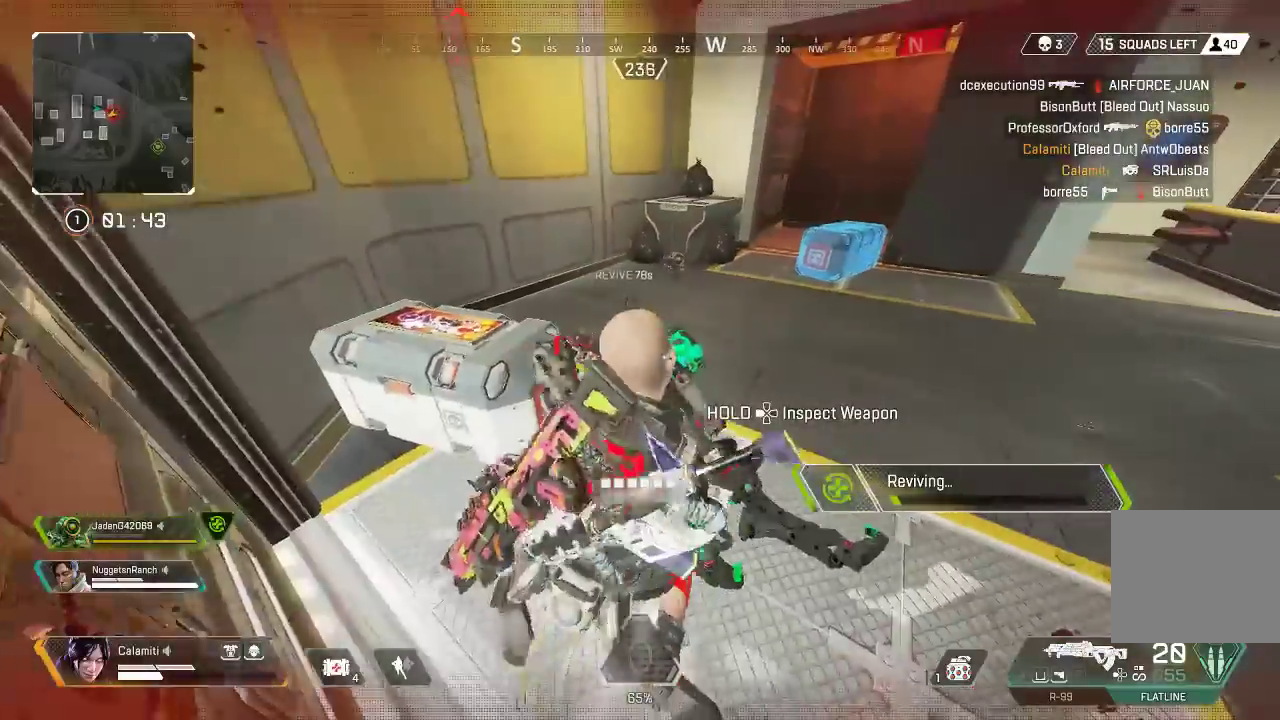
{"buttons": ["SQUARE"], "left_stick": "center", "right_stick": "center", "events": []}
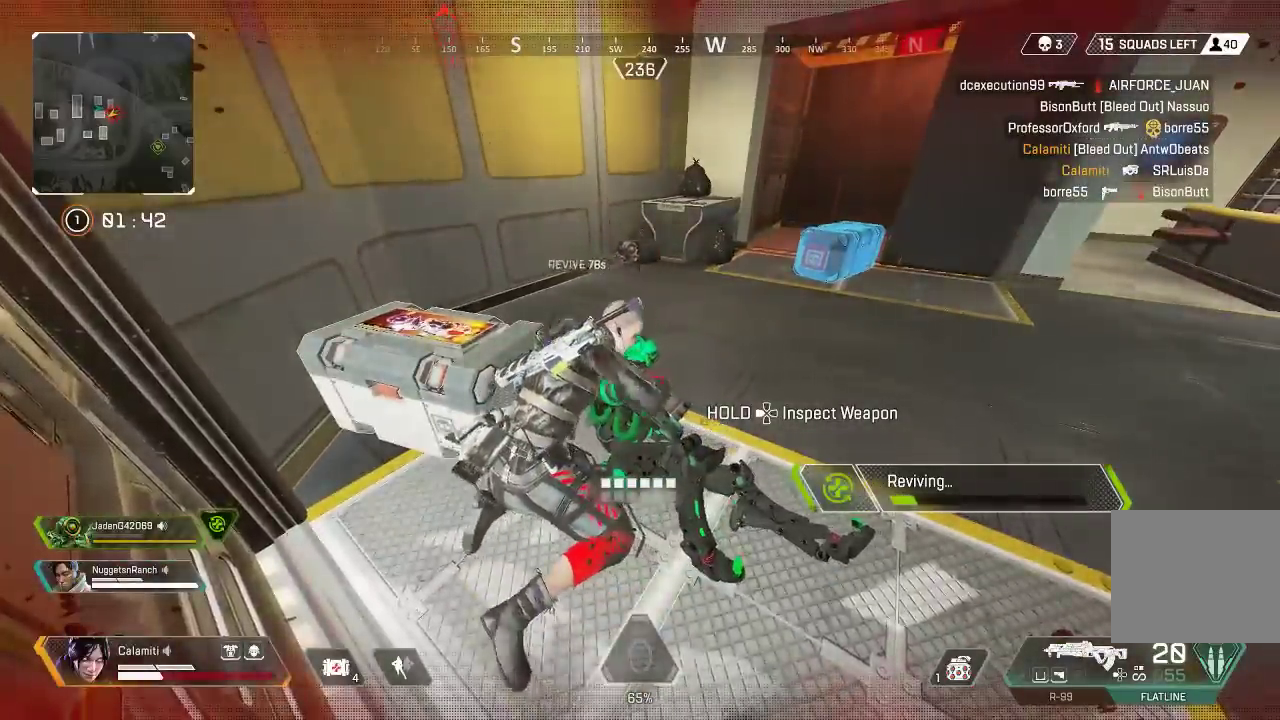
{"buttons": ["SQUARE"], "left_stick": "center", "right_stick": "center", "events": []}
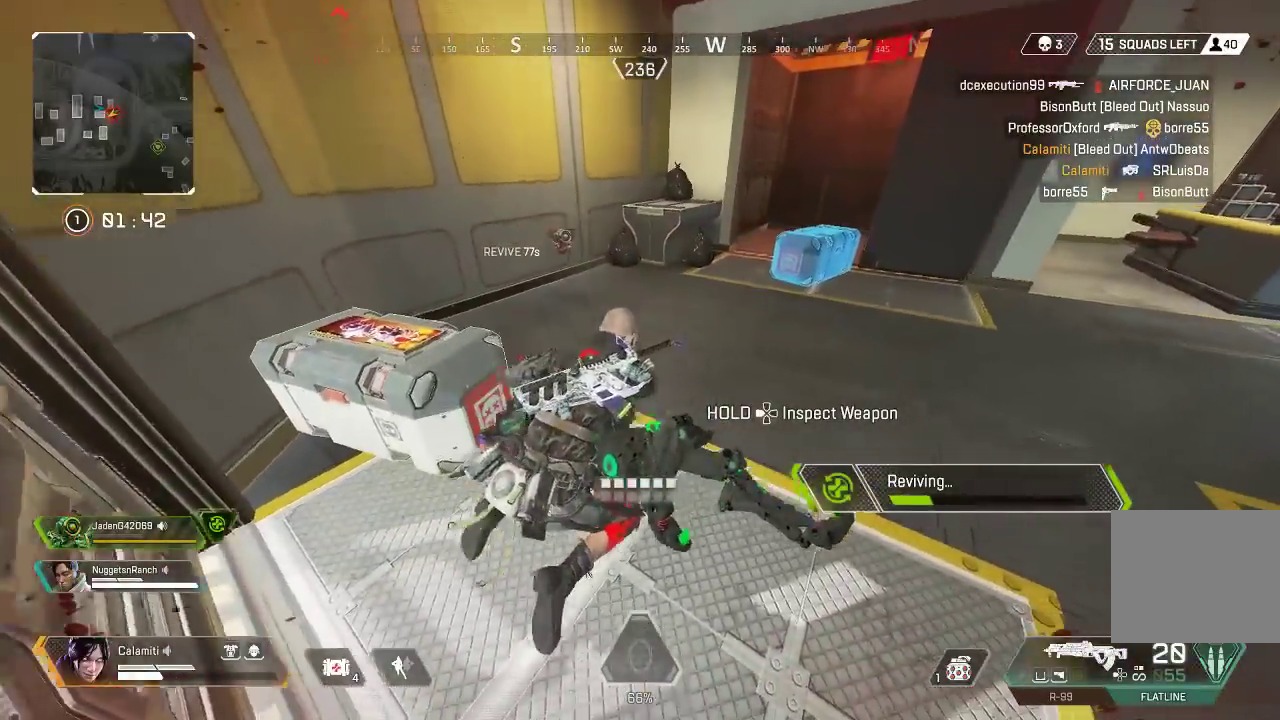
{"buttons": ["SQUARE"], "left_stick": "center", "right_stick": "center", "events": []}
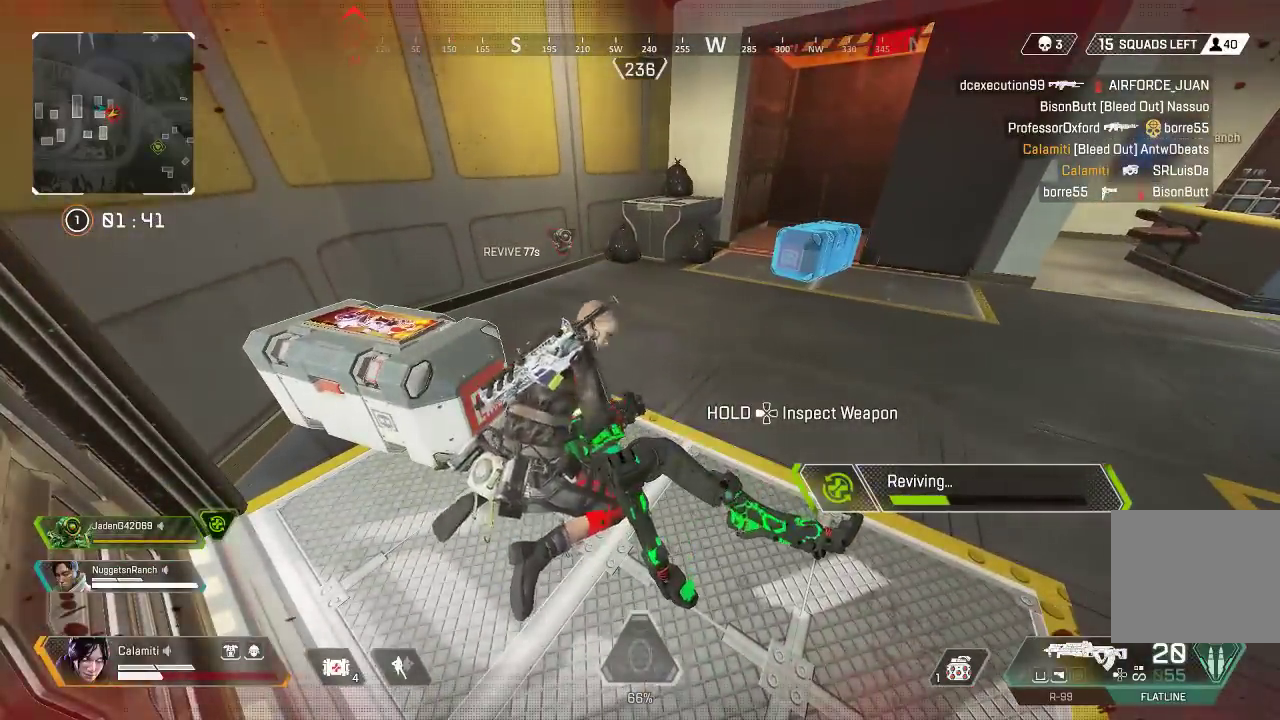
{"buttons": ["SQUARE"], "left_stick": "center", "right_stick": "center", "events": []}
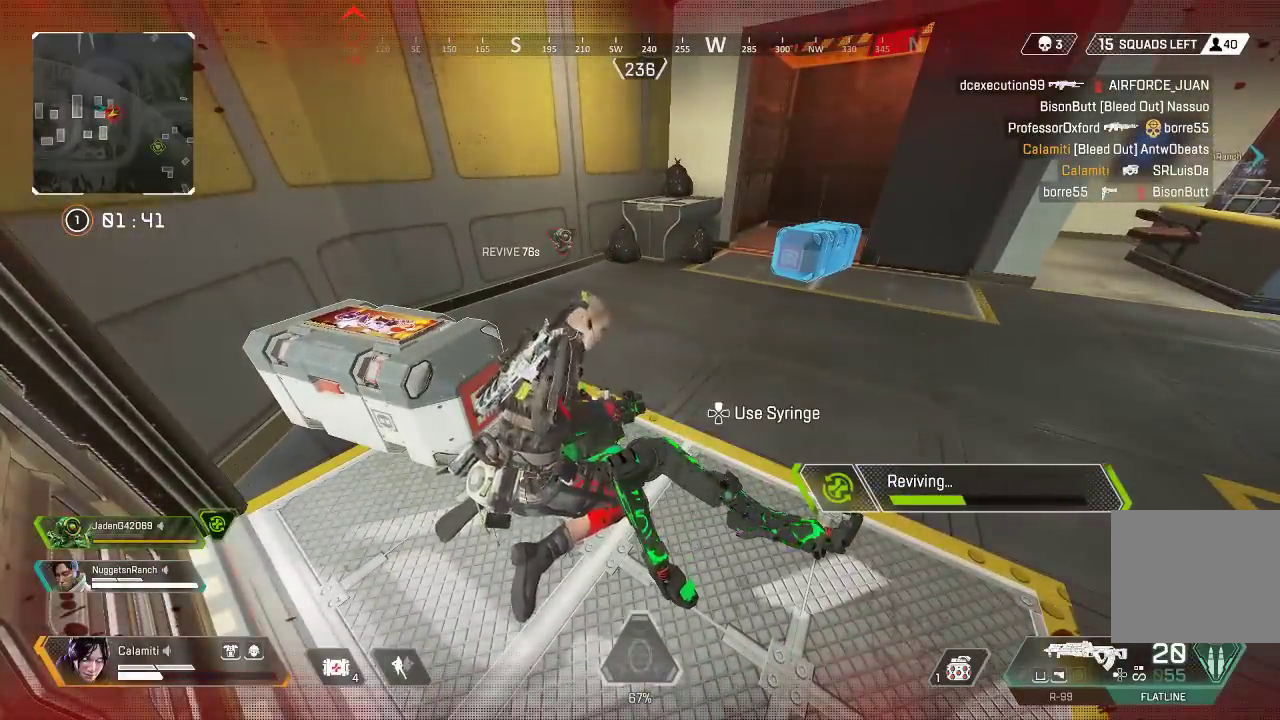
{"buttons": ["SQUARE"], "left_stick": "center", "right_stick": "center", "events": []}
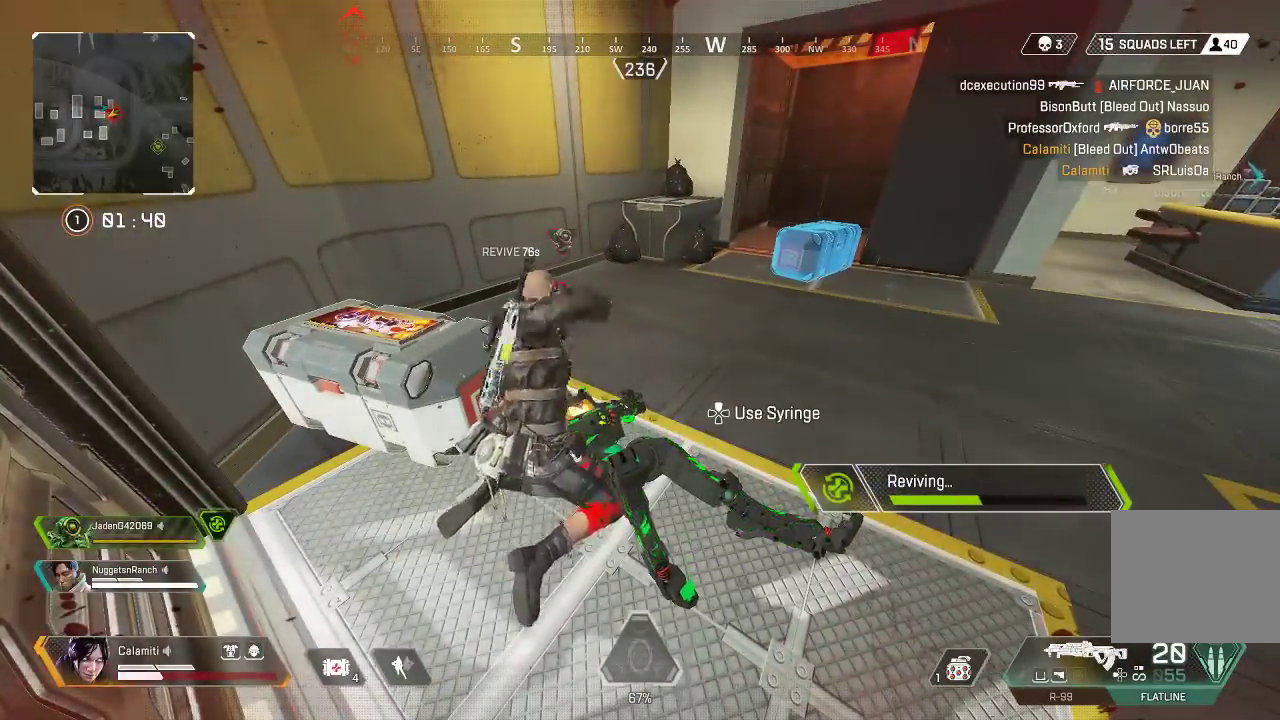
{"buttons": ["SQUARE"], "left_stick": "center", "right_stick": "center", "events": []}
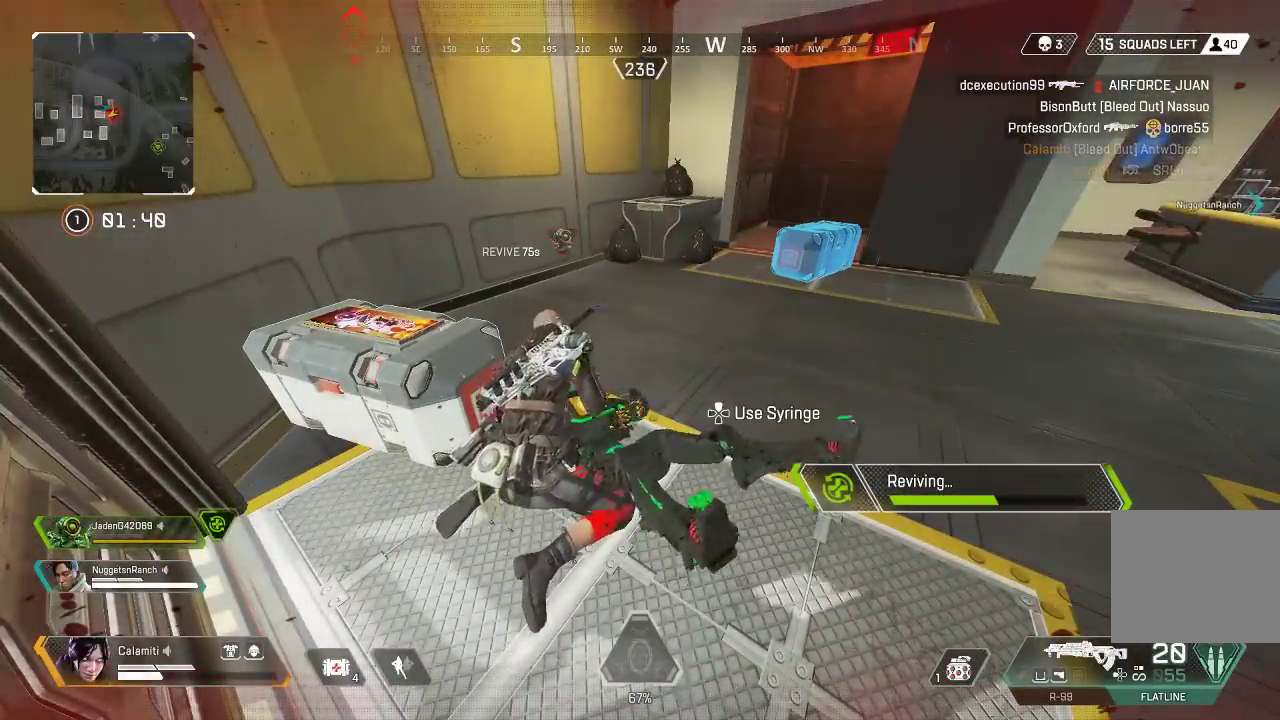
{"buttons": ["SQUARE"], "left_stick": "center", "right_stick": "center", "events": []}
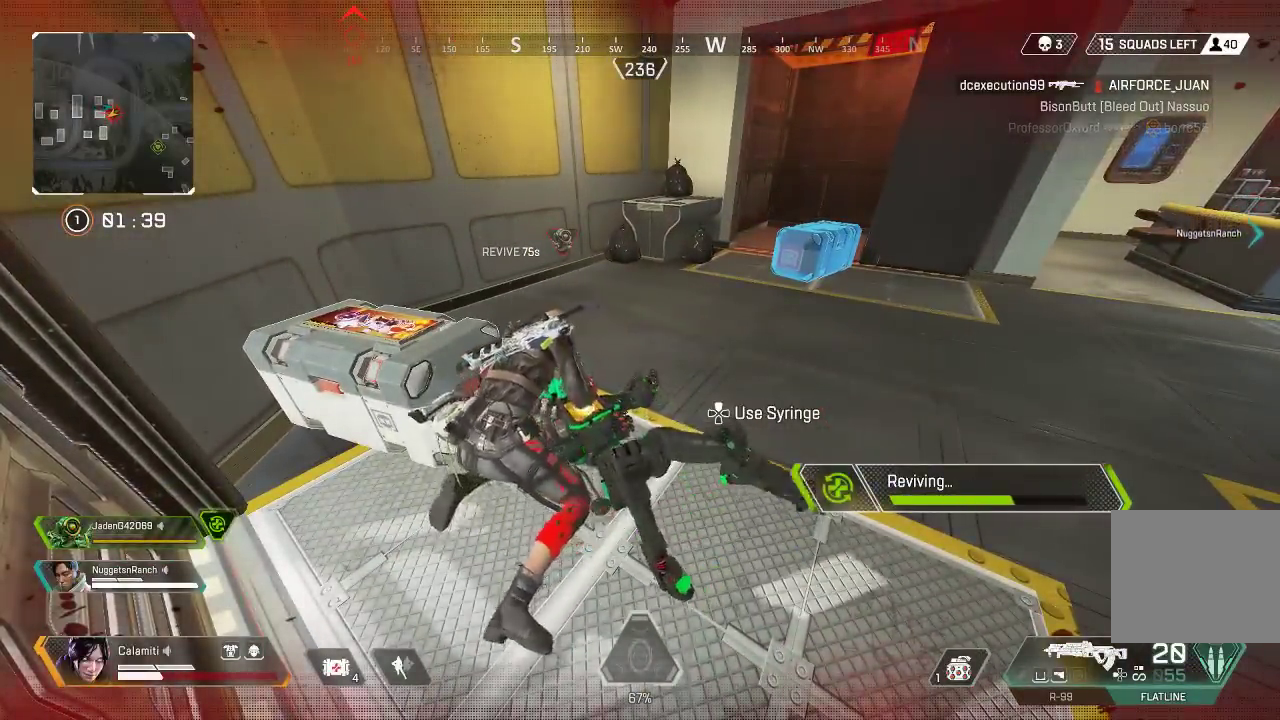
{"buttons": ["SQUARE"], "left_stick": "center", "right_stick": "center", "events": []}
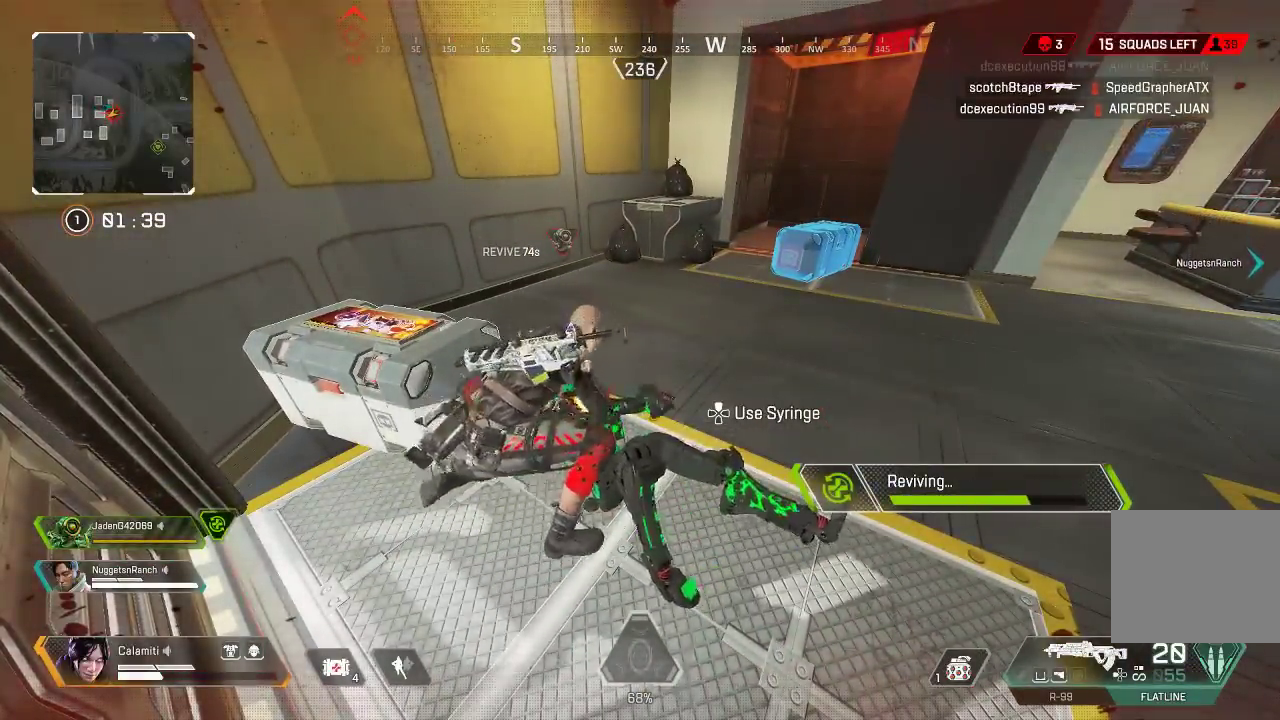
{"buttons": ["SQUARE"], "left_stick": "center", "right_stick": "center", "events": []}
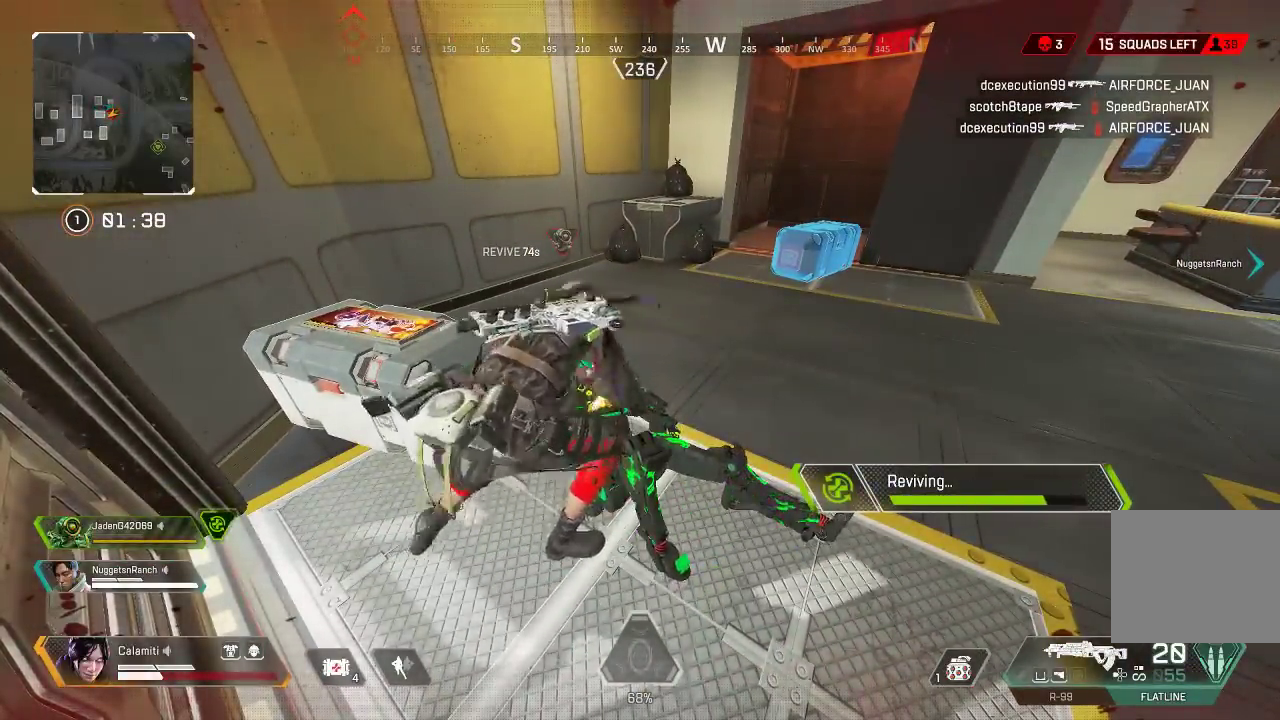
{"buttons": ["SQUARE"], "left_stick": "center", "right_stick": "center", "events": []}
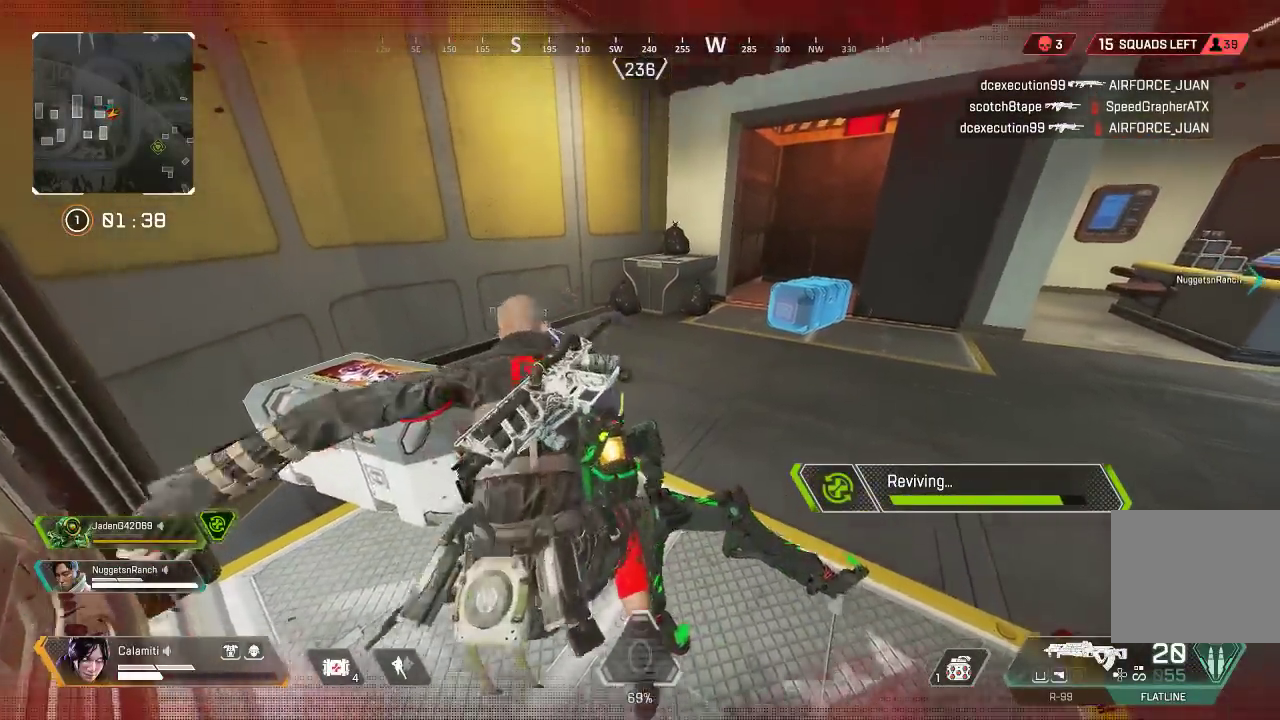
{"buttons": ["SQUARE"], "left_stick": "up", "right_stick": "center", "events": [[250, "left_stick", "up"]]}
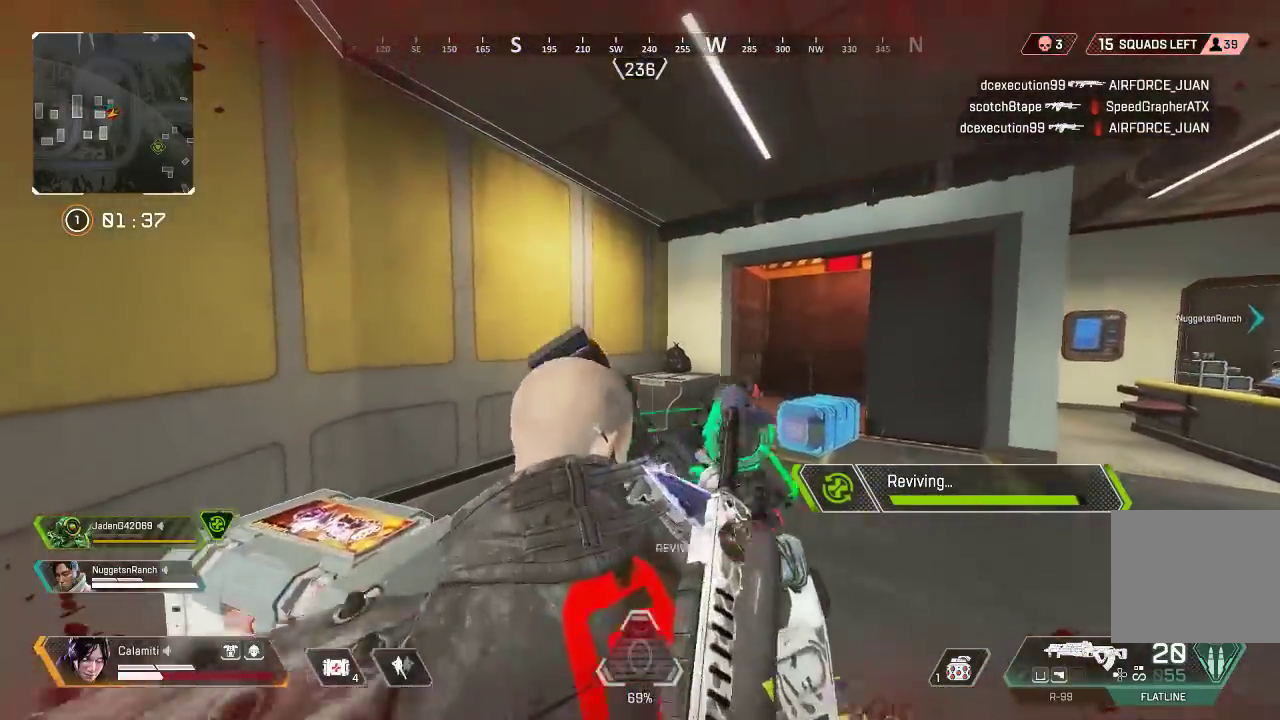
{"buttons": ["TRIANGLE", "L3"], "left_stick": "up", "right_stick": "right", "events": [[267, "right_stick", "right"], [483, "SQUARE", "up"], [483, "TRIANGLE", "down"], [500, "L3", "down"]]}
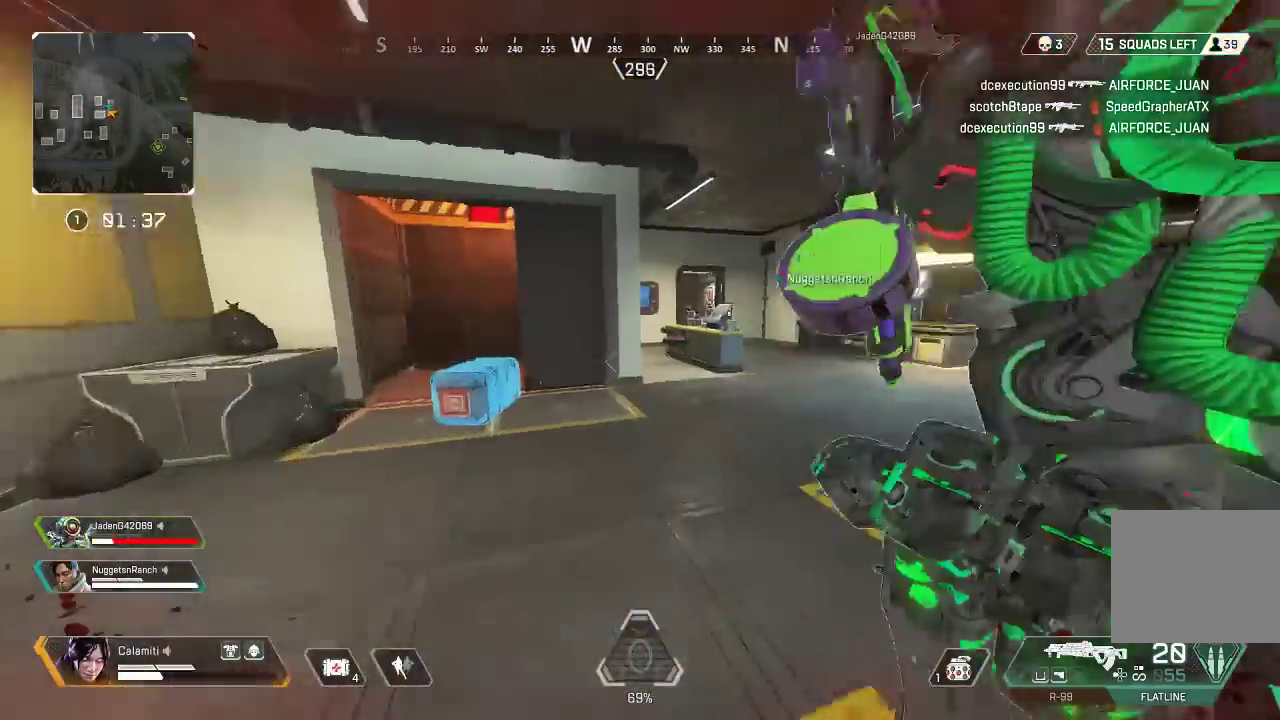
{"buttons": [], "left_stick": "up-left", "right_stick": "center", "events": [[17, "right_stick", "center"], [67, "TRIANGLE", "up"], [183, "L3", "up"], [200, "SQUARE", "down"], [283, "SQUARE", "up"], [367, "SQUARE", "down"], [400, "left_stick", "up-left"], [450, "SQUARE", "up"]]}
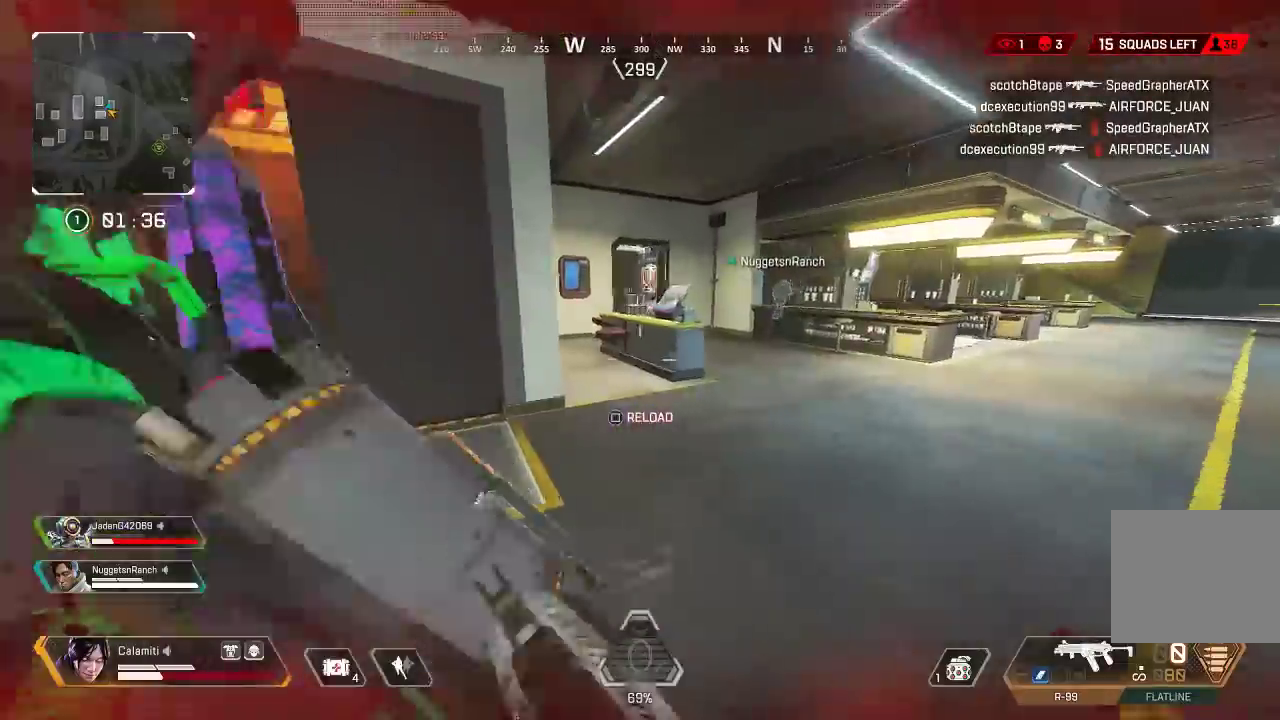
{"buttons": ["SQUARE"], "left_stick": "center", "right_stick": "center", "events": [[17, "SQUARE", "down"], [117, "SQUARE", "up"], [133, "CIRCLE", "down"], [167, "SQUARE", "down"], [217, "CIRCLE", "up"], [250, "right_stick", "left"], [300, "left_stick", "right"], [350, "right_stick", "center"], [417, "left_stick", "left"], [500, "left_stick", "center"]]}
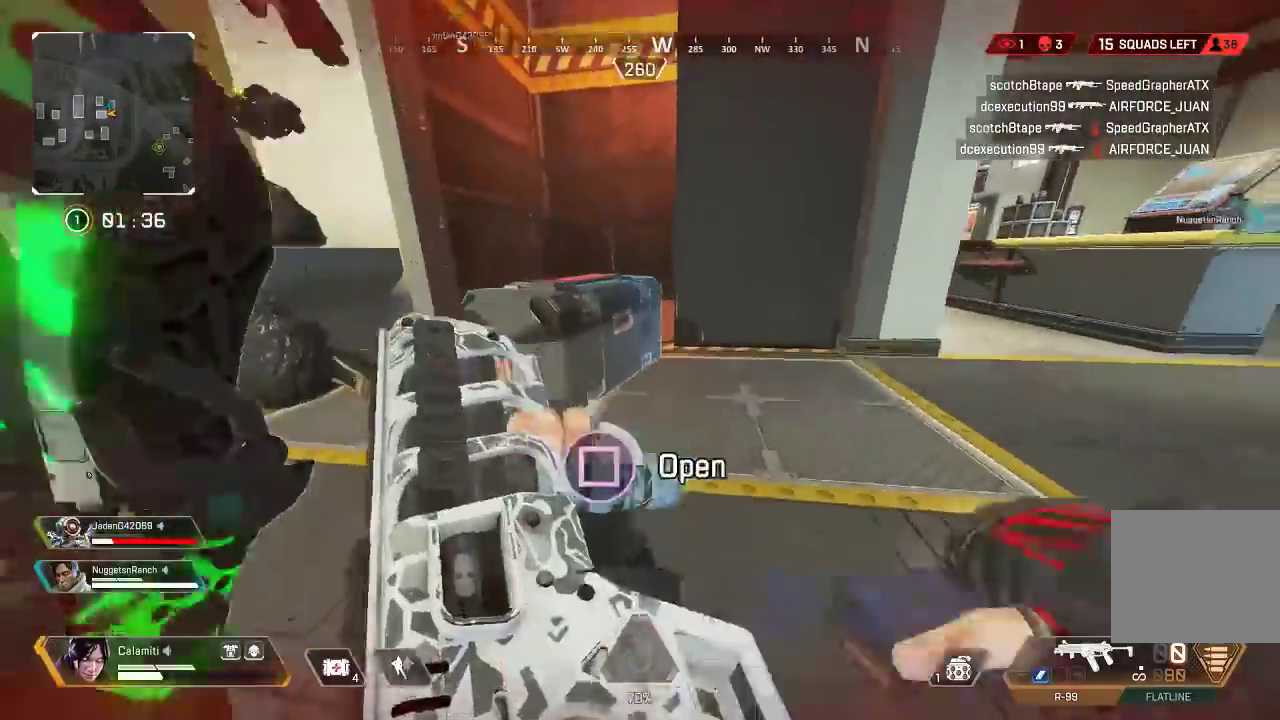
{"buttons": [], "left_stick": "down", "right_stick": "center", "events": [[167, "left_stick", "left"], [250, "left_stick", "center"], [367, "SQUARE", "up"], [367, "left_stick", "down"]]}
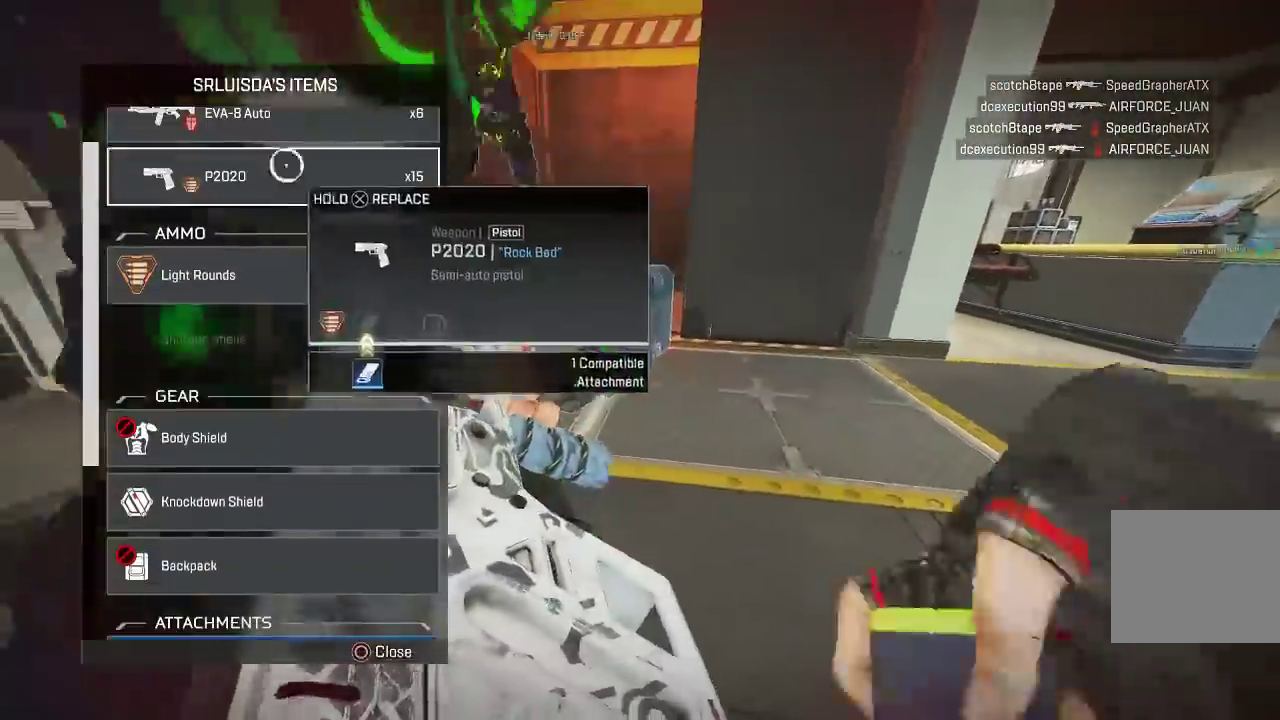
{"buttons": [], "left_stick": "down", "right_stick": "down-left", "events": [[250, "CROSS", "down"], [283, "left_stick", "right"], [300, "CROSS", "up"], [483, "left_stick", "down"], [500, "right_stick", "down-left"]]}
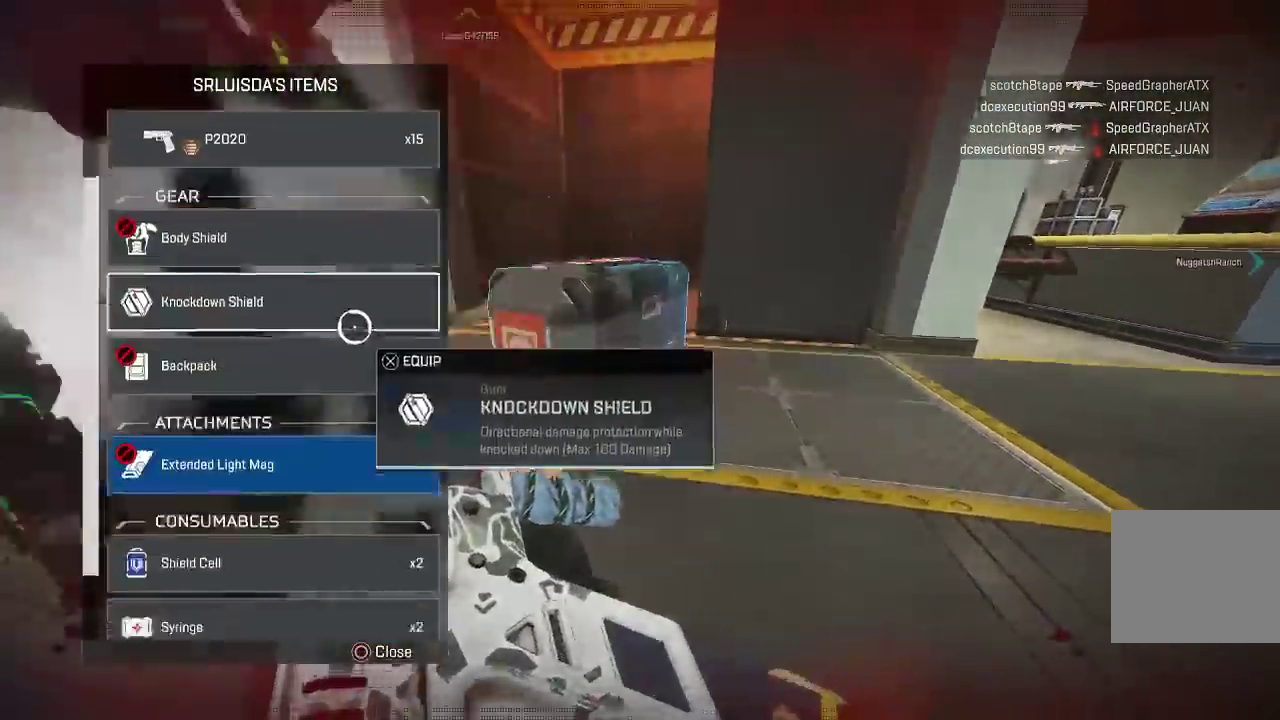
{"buttons": [], "left_stick": "center", "right_stick": "center", "events": [[117, "right_stick", "center"], [300, "left_stick", "left"], [350, "left_stick", "up-left"], [500, "left_stick", "center"]]}
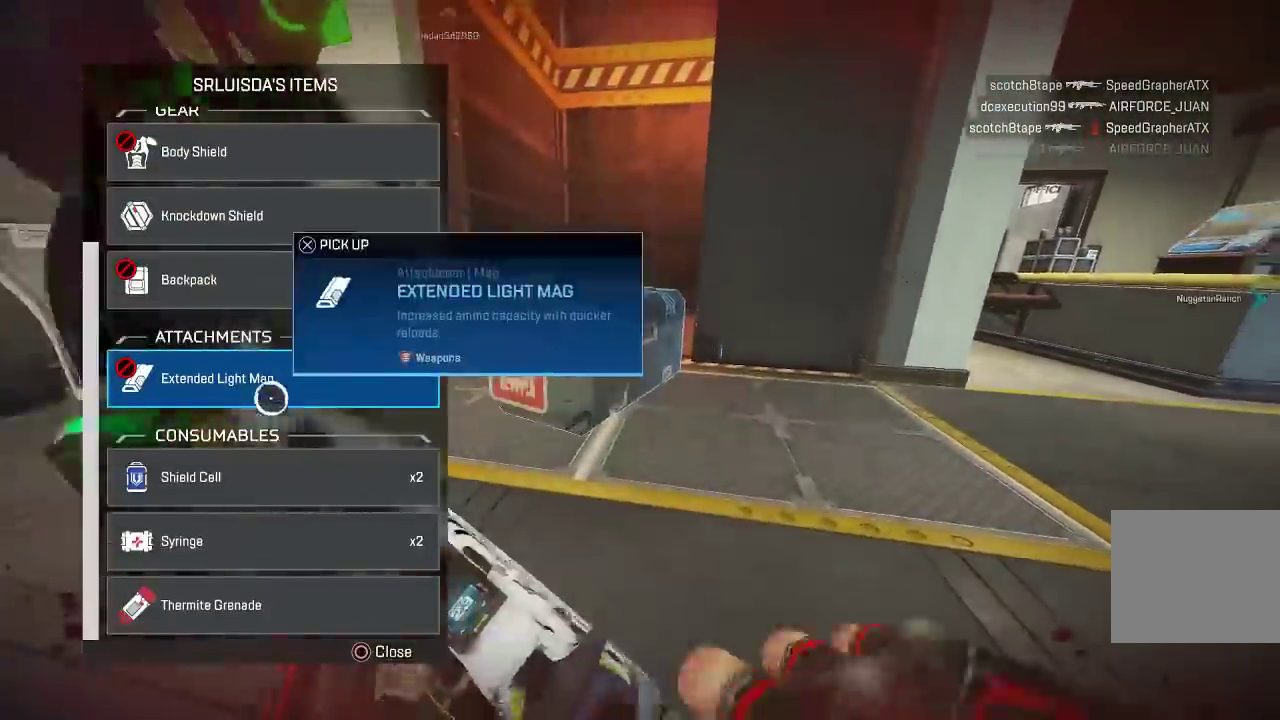
{"buttons": [], "left_stick": "left", "right_stick": "center", "events": [[17, "left_stick", "up-left"], [33, "left_stick", "down-right"], [167, "CROSS", "down"], [167, "left_stick", "right"], [250, "CROSS", "up"], [300, "left_stick", "down-right"], [350, "CROSS", "down"], [383, "CROSS", "up"], [450, "left_stick", "left"]]}
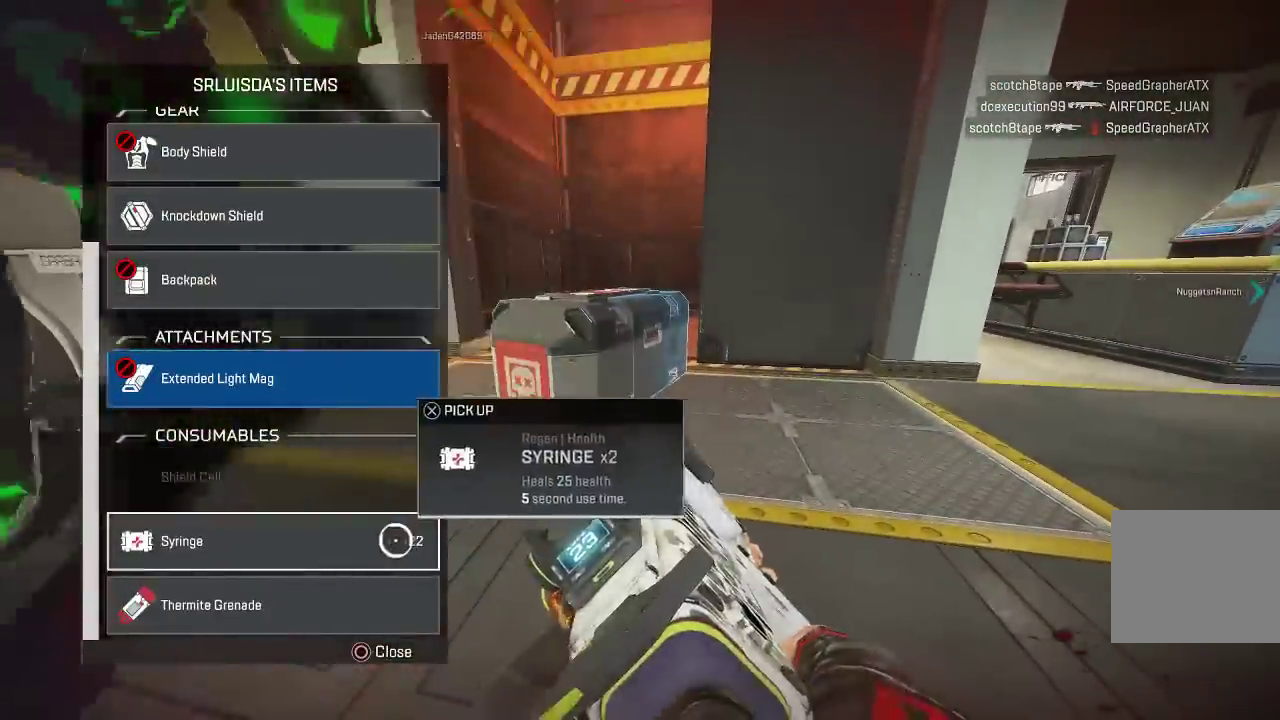
{"buttons": ["L3"], "left_stick": "up-right", "right_stick": "right", "events": [[67, "left_stick", "center"], [200, "CROSS", "down"], [267, "CROSS", "up"], [283, "left_stick", "up-right"], [367, "CIRCLE", "down"], [383, "right_stick", "right"], [433, "L3", "down"], [500, "CIRCLE", "up"]]}
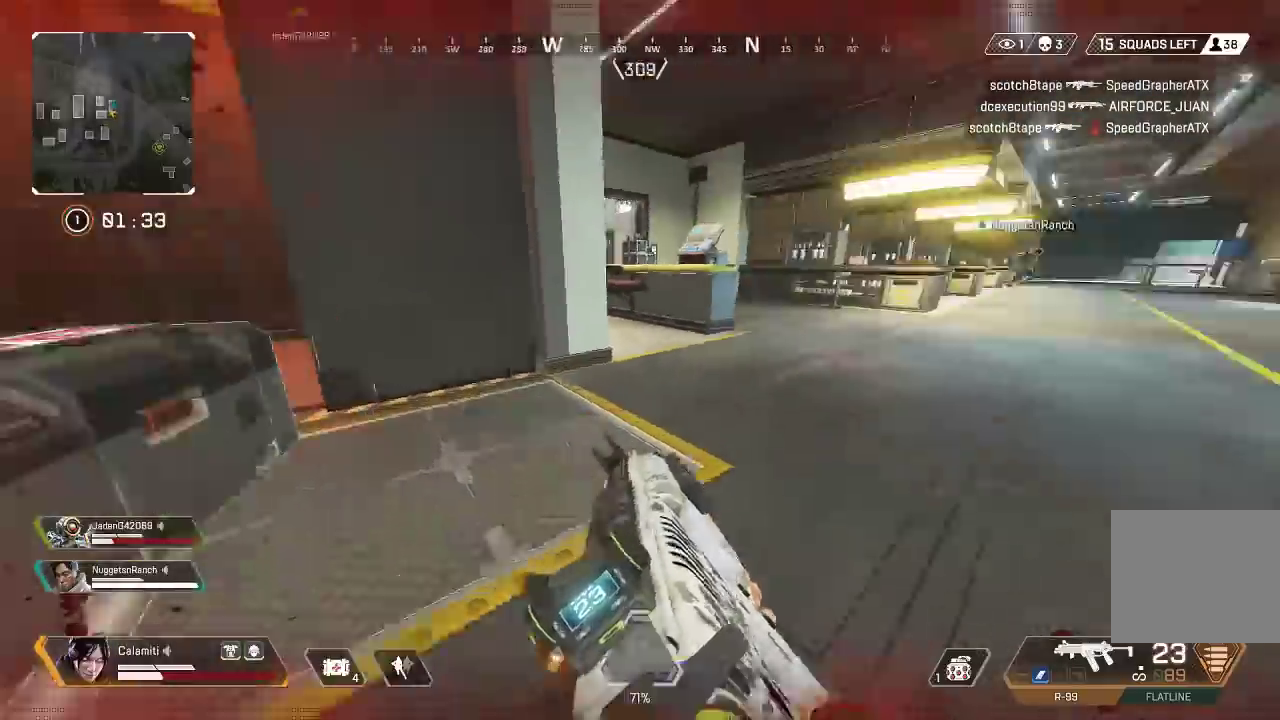
{"buttons": ["CIRCLE"], "left_stick": "up", "right_stick": "center", "events": [[50, "left_stick", "up"], [50, "right_stick", "center"], [117, "SQUARE", "down"], [183, "SQUARE", "up"], [383, "L3", "up"], [433, "CIRCLE", "down"]]}
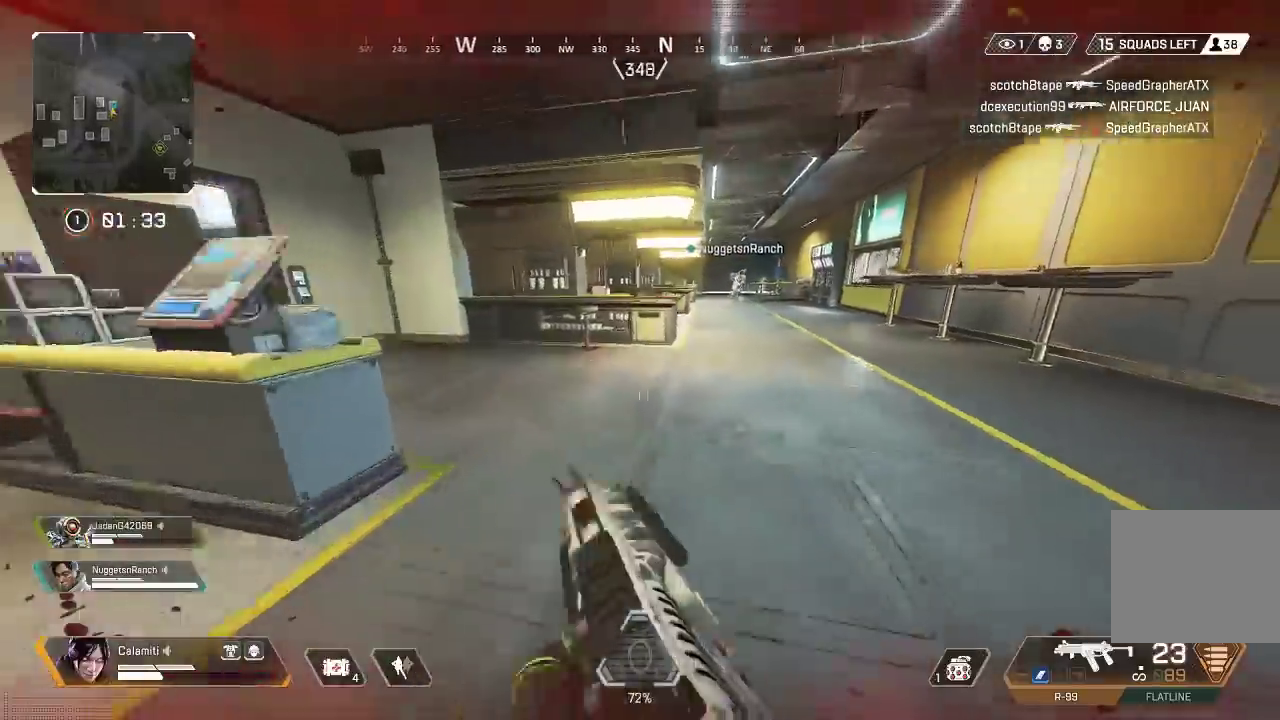
{"buttons": ["TRIANGLE", "L3"], "left_stick": "up-right", "right_stick": "right", "events": [[167, "CIRCLE", "up"], [167, "CROSS", "down"], [167, "left_stick", "right"], [183, "right_stick", "left"], [233, "TRIANGLE", "down"], [250, "left_stick", "down-right"], [300, "CROSS", "up"], [300, "right_stick", "center"], [367, "right_stick", "right"], [417, "L3", "down"], [450, "left_stick", "up-right"]]}
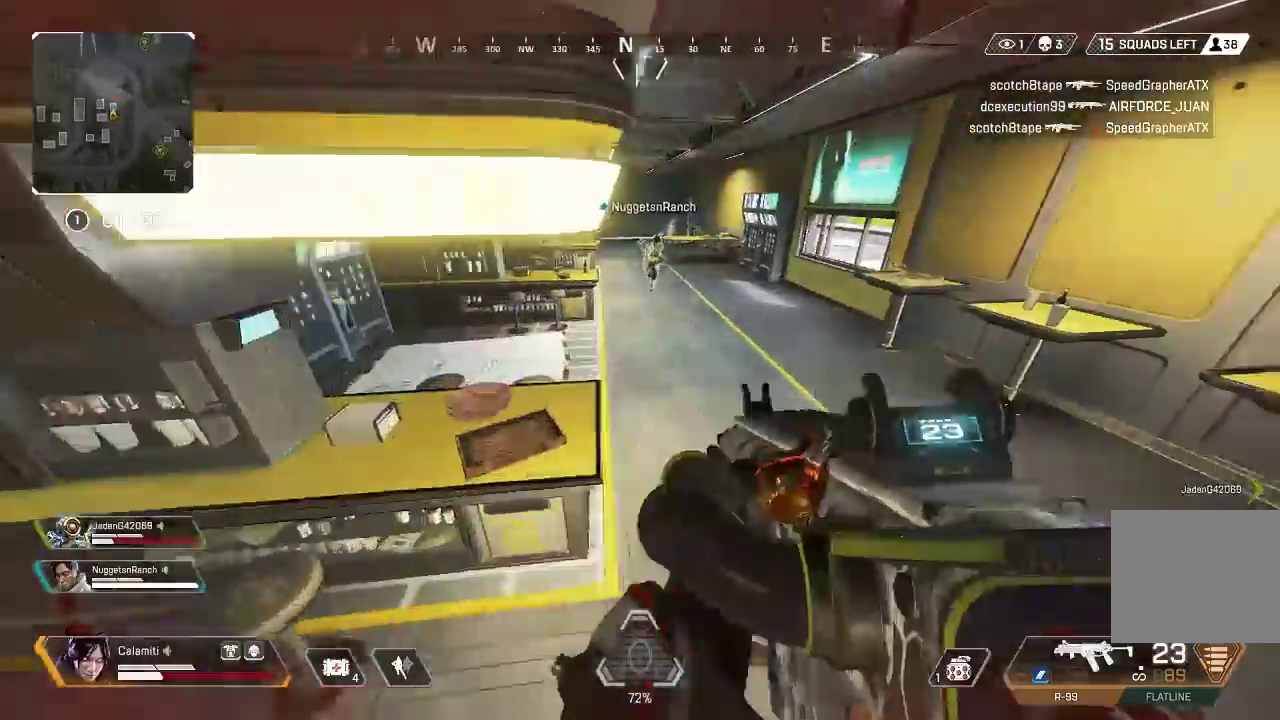
{"buttons": [], "left_stick": "up", "right_stick": "center", "events": [[67, "TRIANGLE", "up"], [67, "right_stick", "center"], [117, "right_stick", "right"], [150, "L3", "up"], [250, "right_stick", "center"], [300, "right_stick", "left"], [383, "right_stick", "center"], [400, "DPAD_UP", "down"], [433, "left_stick", "up"], [450, "DPAD_UP", "up"]]}
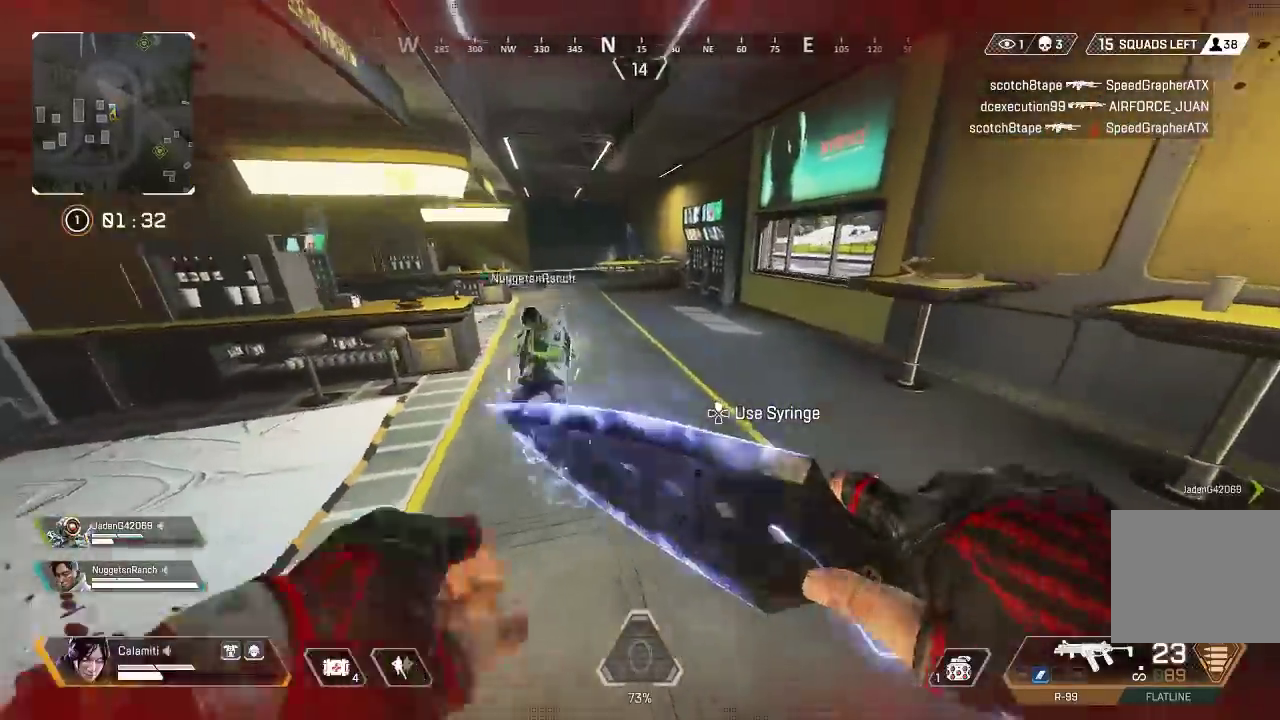
{"buttons": ["CIRCLE"], "left_stick": "up", "right_stick": "center", "events": [[167, "CROSS", "down"], [267, "CROSS", "up"], [467, "CIRCLE", "down"]]}
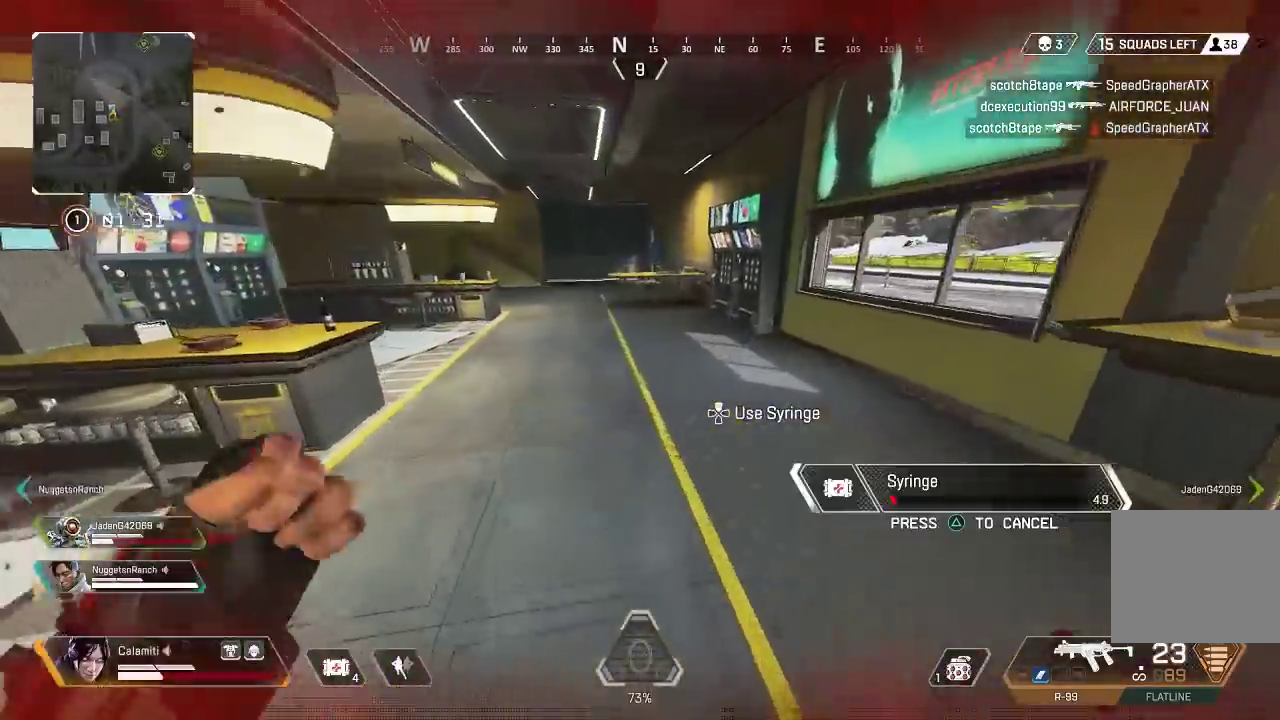
{"buttons": [], "left_stick": "up", "right_stick": "center", "events": [[83, "left_stick", "center"], [150, "CIRCLE", "up"], [183, "START", "down"], [267, "START", "up"], [267, "left_stick", "left"], [500, "left_stick", "up"]]}
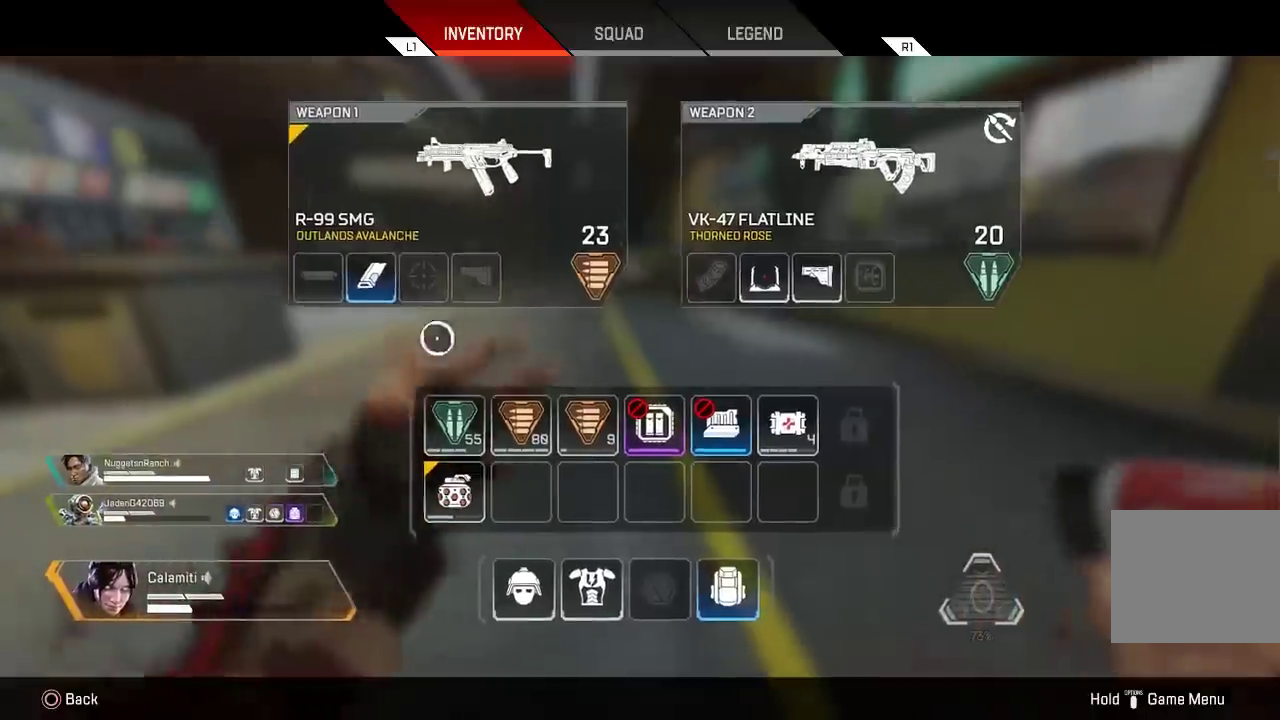
{"buttons": [], "left_stick": "right", "right_stick": "center", "events": [[100, "left_stick", "right"], [217, "left_stick", "down-right"], [400, "left_stick", "right"]]}